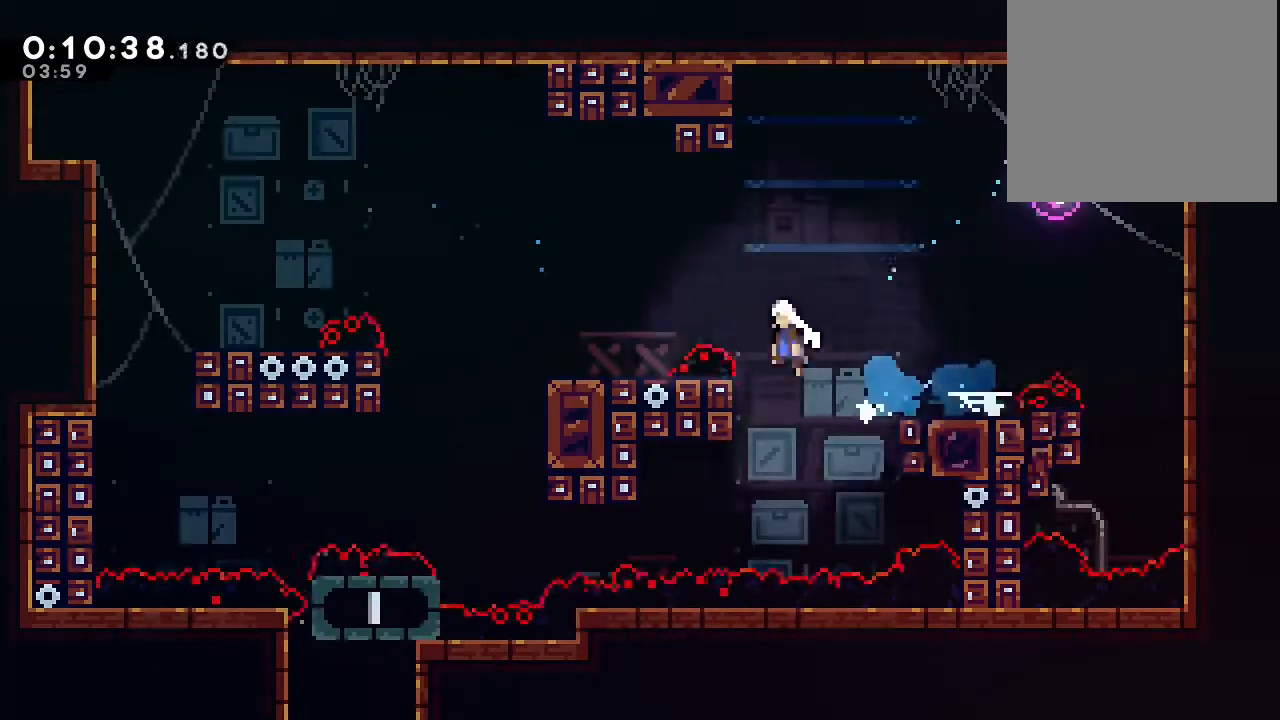
Gameplay with a controller (Nintendo layout); each line is a JSON object with the inputs held at the frame after it. "events" lists button and stick changes between this image and that frame as [ms after this image, input, new state], when the widget could be followed in between. Not read: DPAD_LEFT L1 L3 R1 R3 X.
{"buttons": [], "left_stick": "center", "right_stick": "center", "events": [[150, "B", "up"]]}
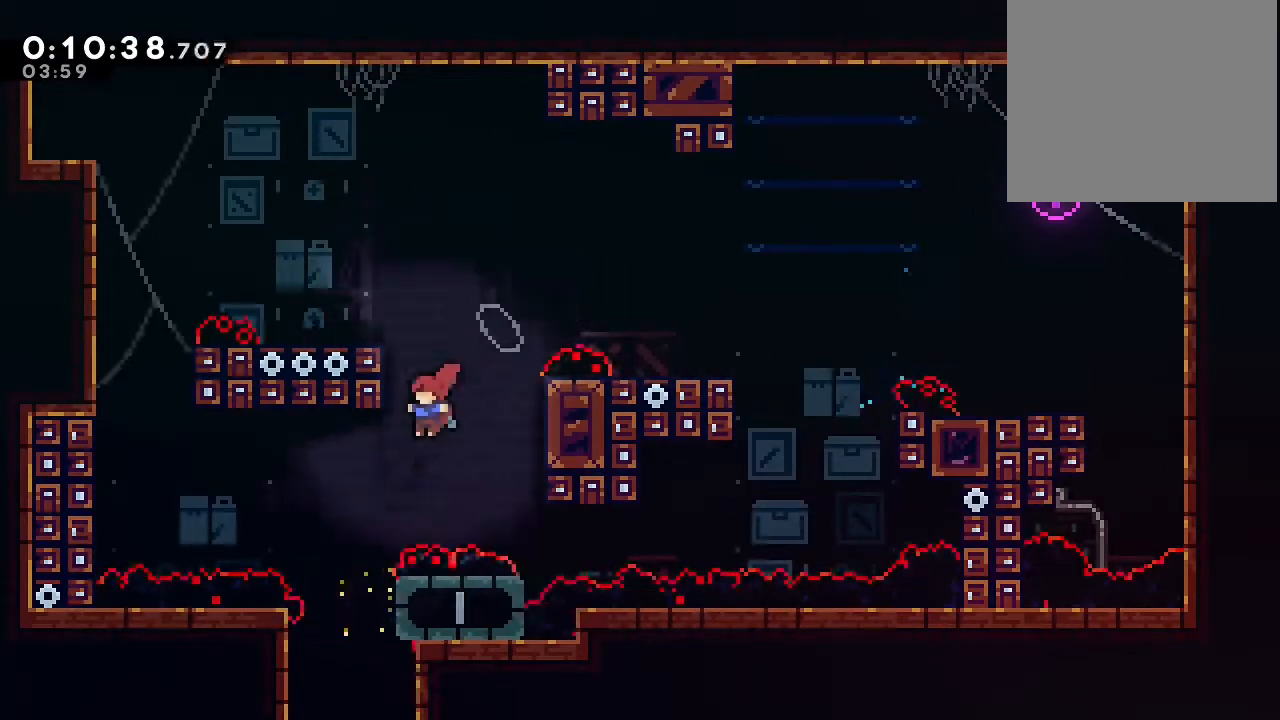
{"buttons": ["DPAD_DOWN"], "left_stick": "center", "right_stick": "center", "events": [[83, "DPAD_DOWN", "down"]]}
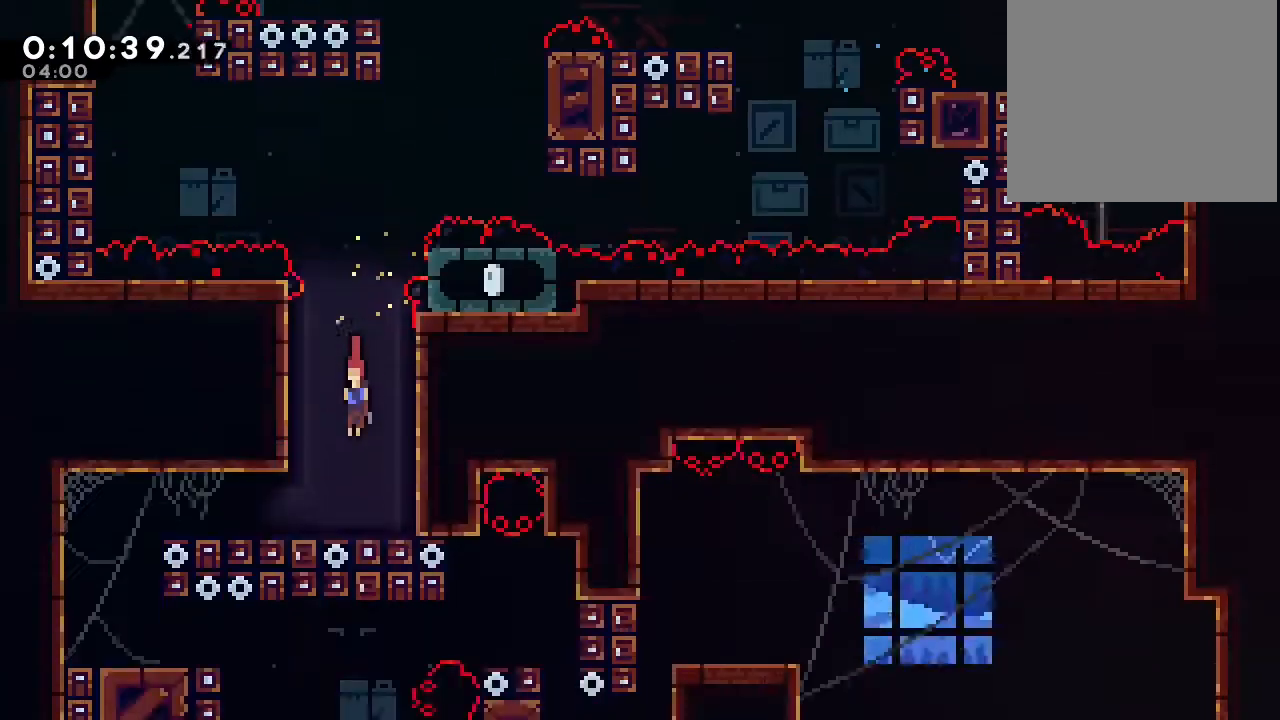
{"buttons": ["DPAD_DOWN"], "left_stick": "center", "right_stick": "center", "events": []}
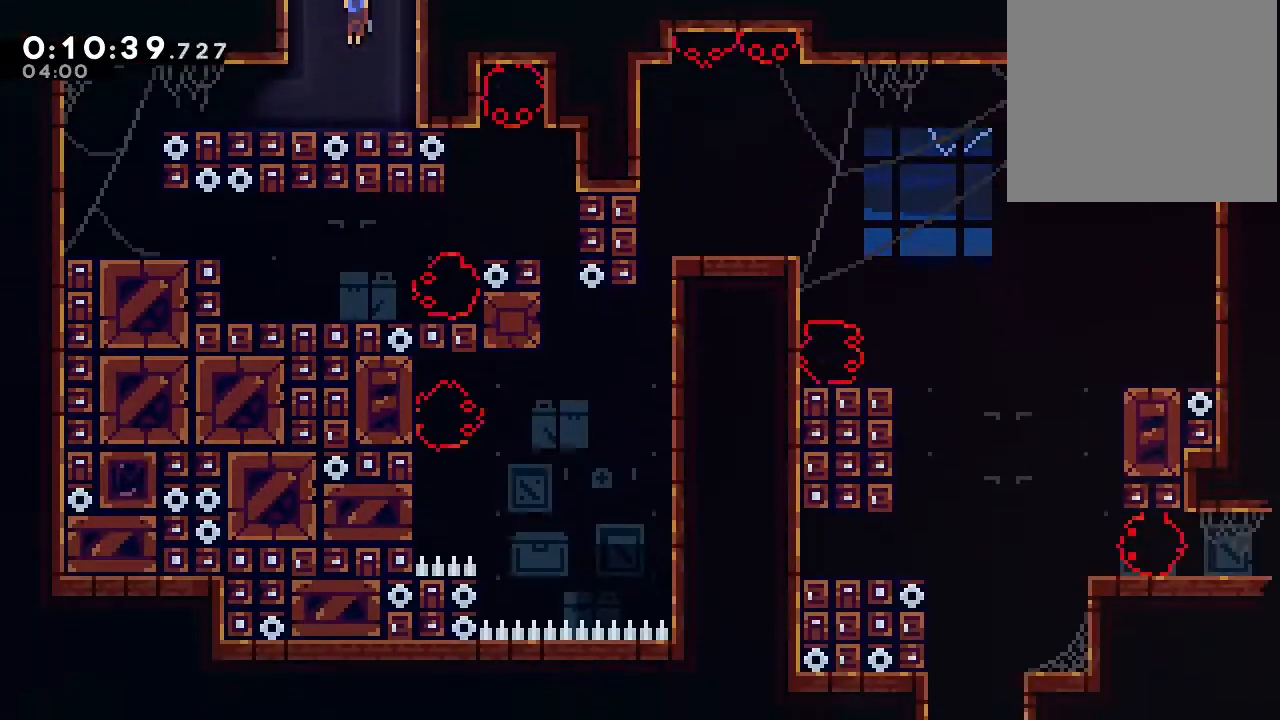
{"buttons": ["DPAD_RIGHT"], "left_stick": "center", "right_stick": "center", "events": [[117, "DPAD_DOWN", "up"], [150, "Y", "down"], [283, "Y", "up"], [350, "DPAD_RIGHT", "down"]]}
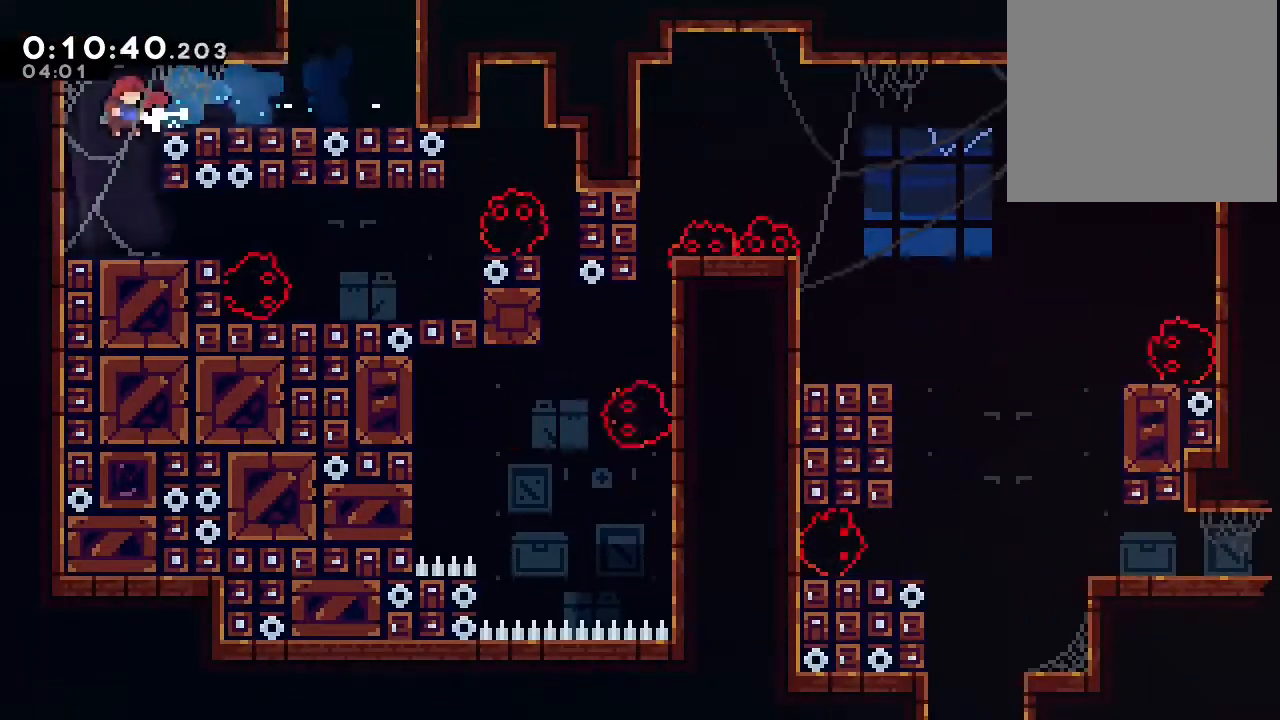
{"buttons": ["B", "Y", "DPAD_DOWN", "DPAD_RIGHT"], "left_stick": "center", "right_stick": "center", "events": [[333, "DPAD_DOWN", "down"], [417, "Y", "down"], [450, "B", "down"]]}